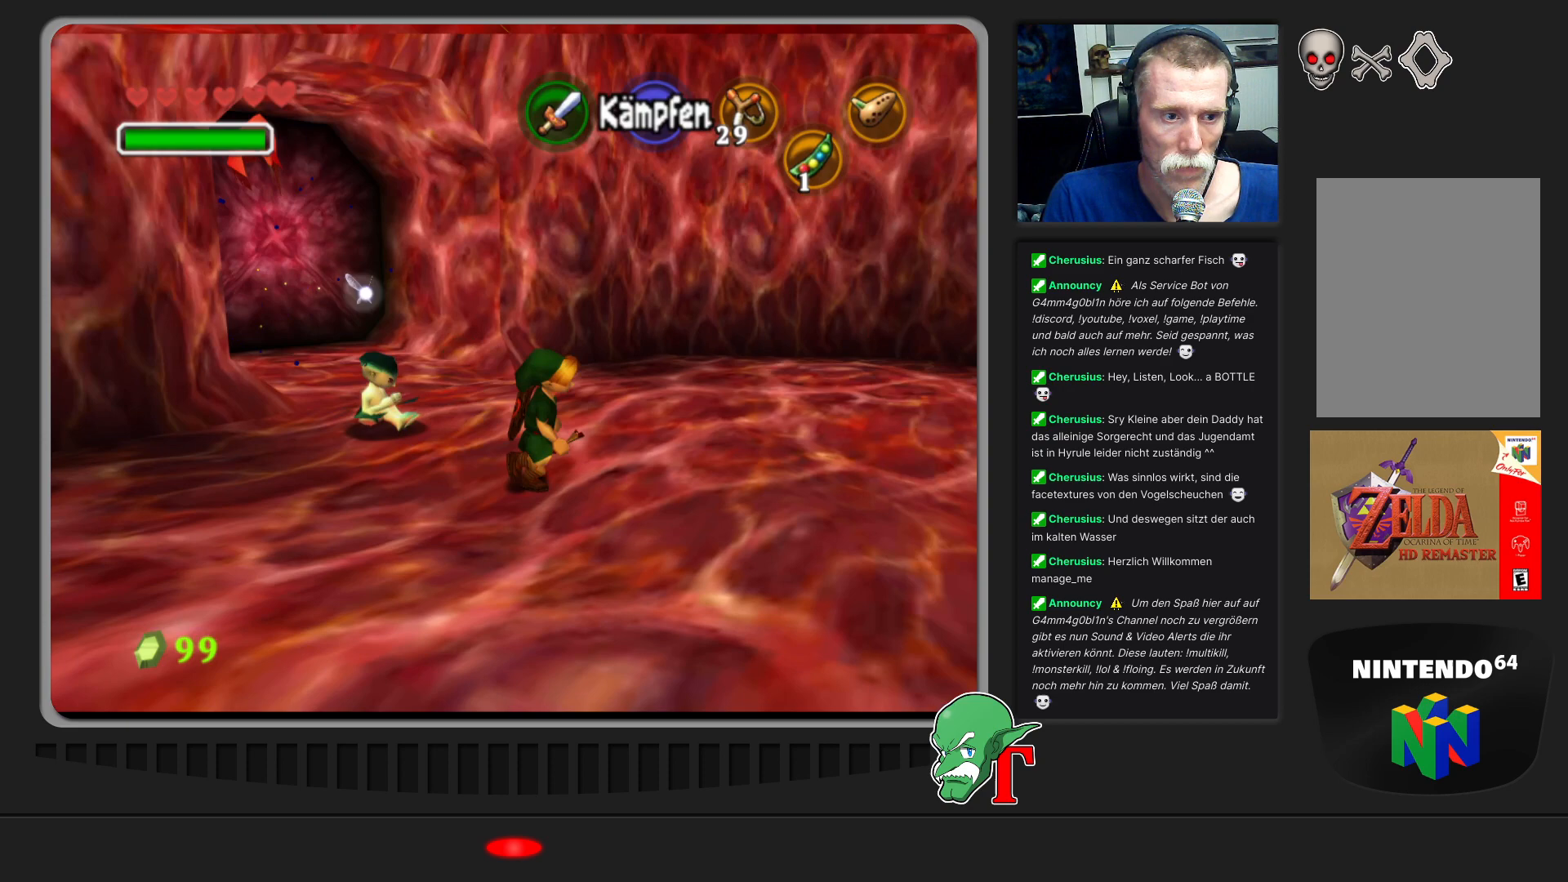
Gameplay with a controller (Nintendo layout); each line is a JSON object with the inputs held at the frame after it. "events" lists button and stick changes between this image and that frame as [ms after this image, input, new state], when the widget could be followed in between. Not read: L3 R3.
{"buttons": [], "left_stick": "up-right", "events": [[133, "Z", "up"], [233, "left_stick", "up-right"]]}
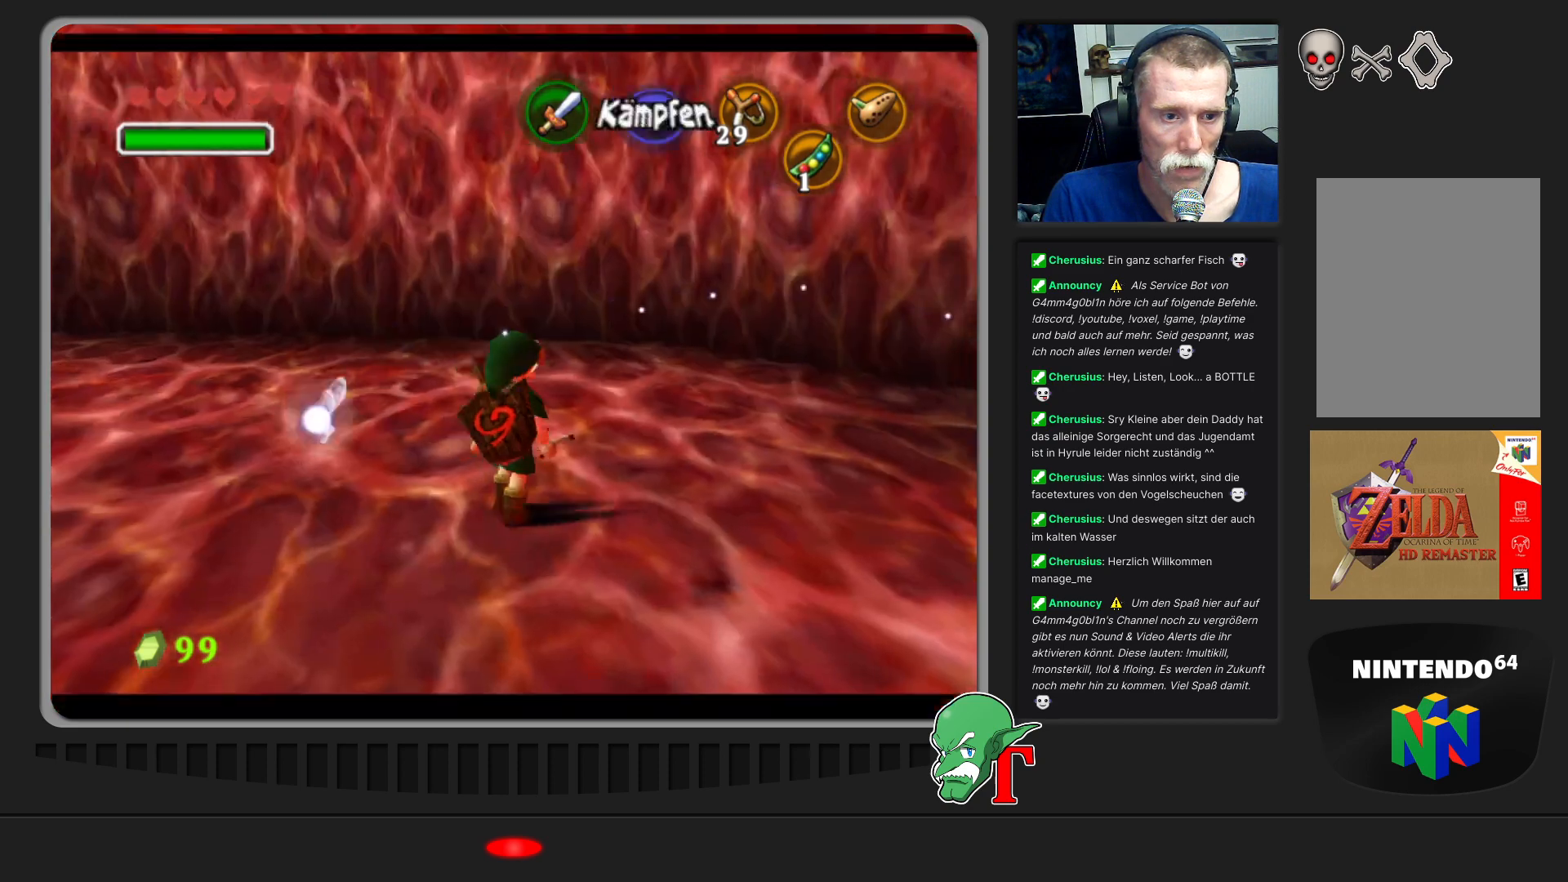
{"buttons": [], "left_stick": "left", "events": [[167, "left_stick", "up"], [300, "left_stick", "up-left"], [400, "left_stick", "left"]]}
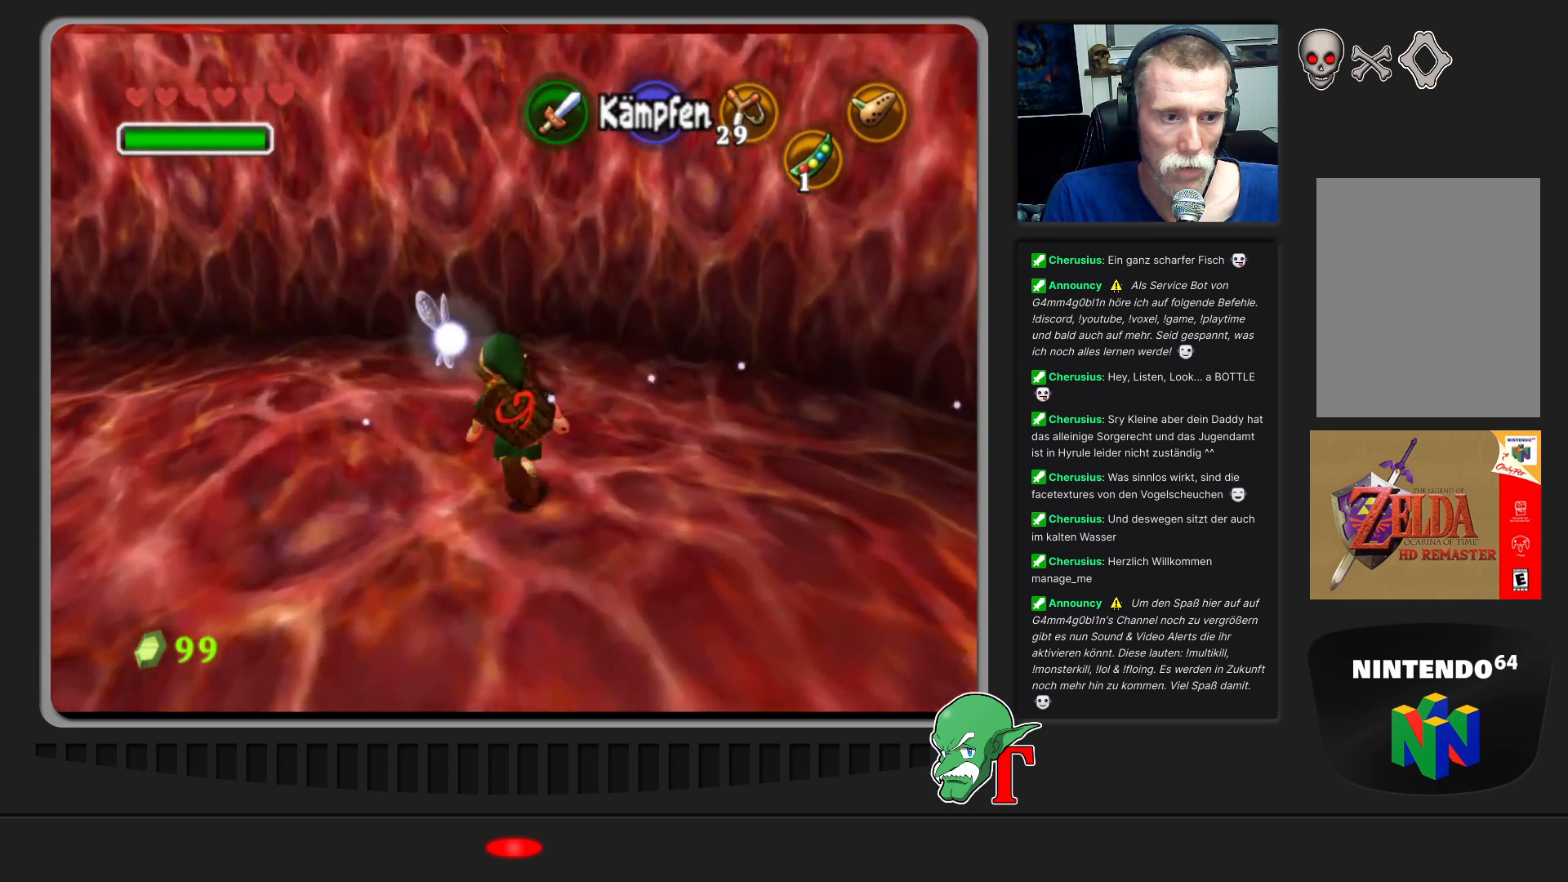
{"buttons": [], "left_stick": "left", "events": []}
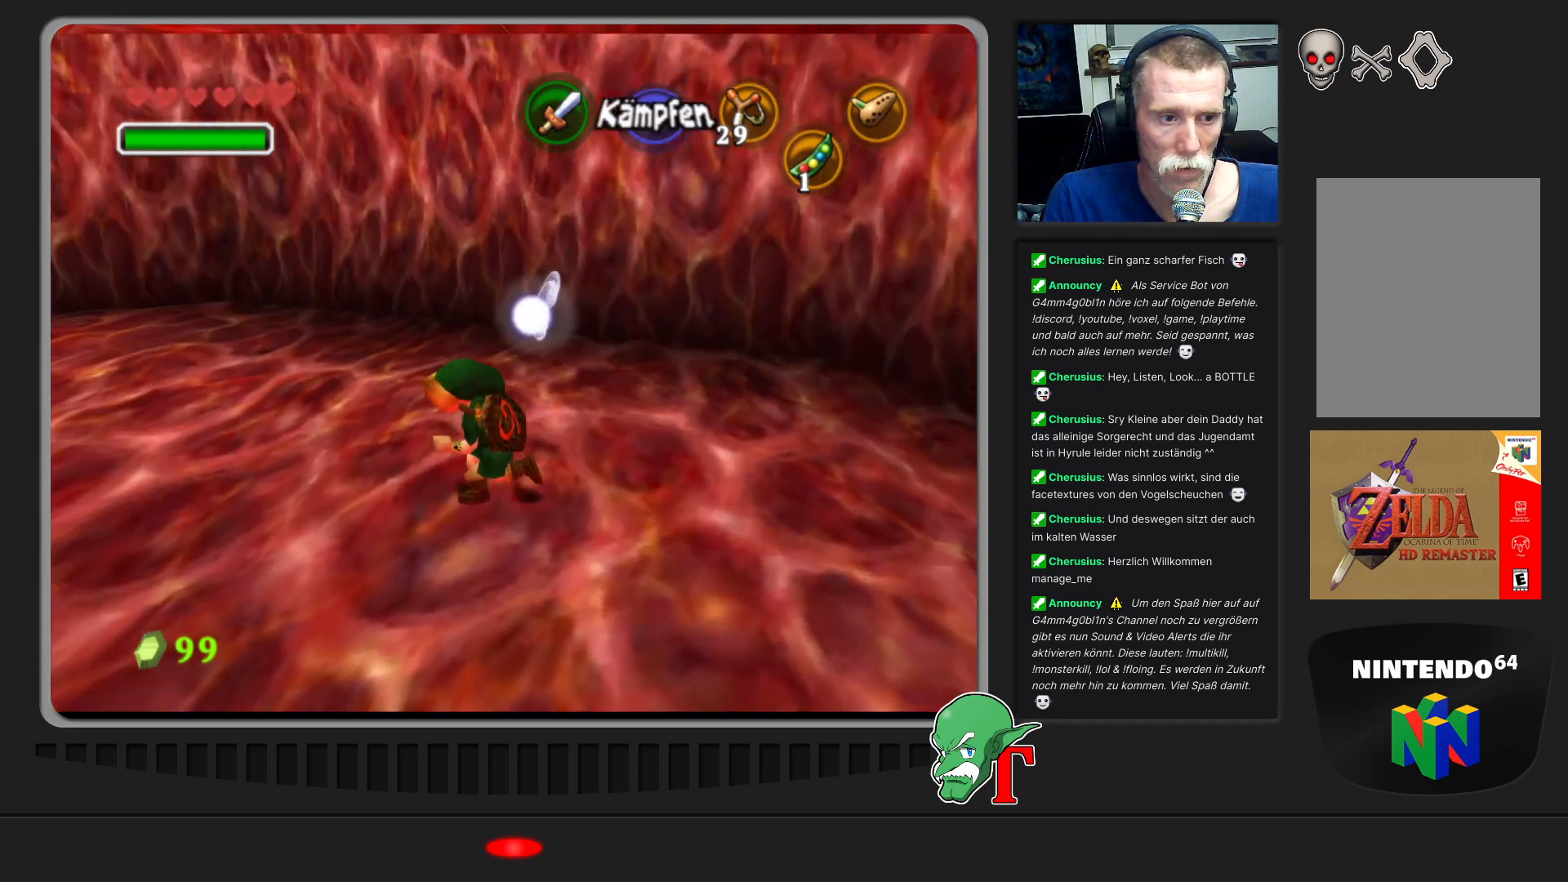
{"buttons": ["A"], "left_stick": "up-left", "events": [[267, "left_stick", "up-left"], [433, "A", "down"]]}
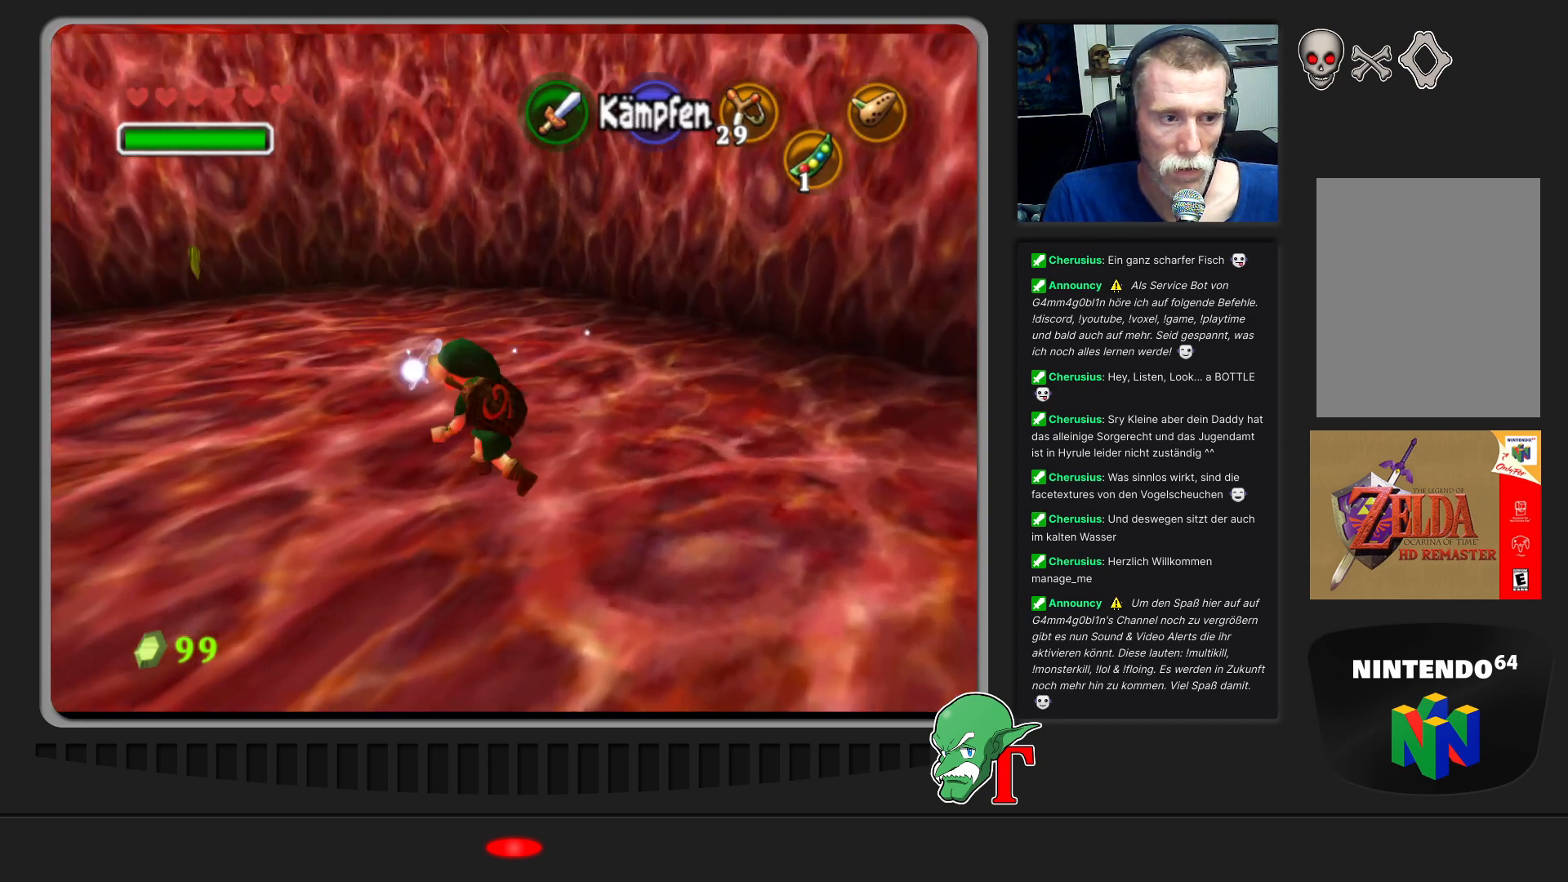
{"buttons": [], "left_stick": "up", "events": [[200, "A", "up"], [433, "left_stick", "up"]]}
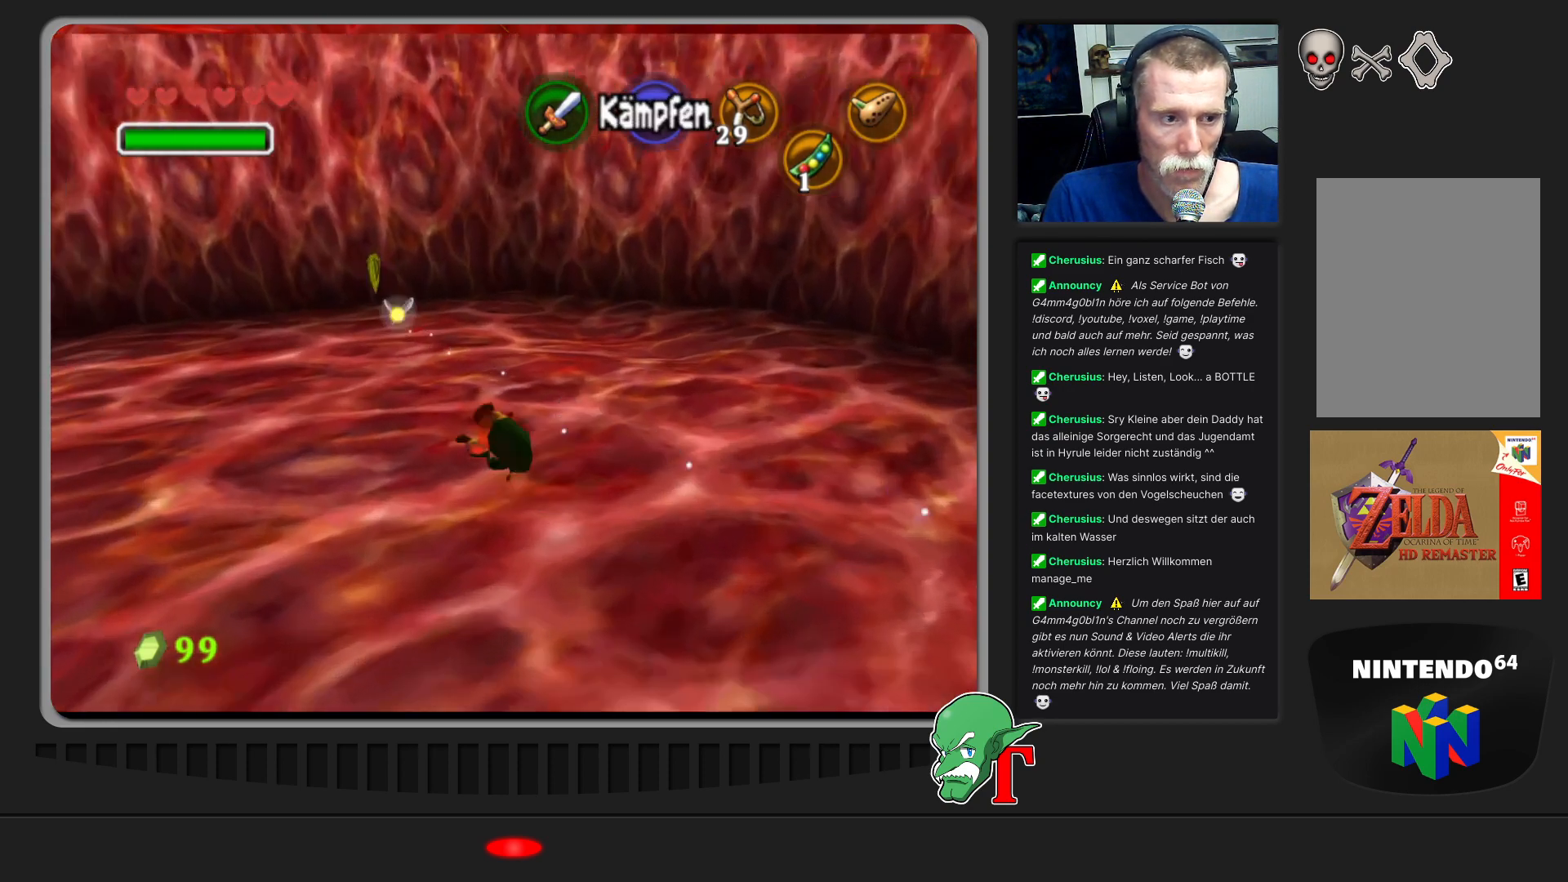
{"buttons": [], "left_stick": "up", "events": [[333, "Z", "down"], [467, "Z", "up"]]}
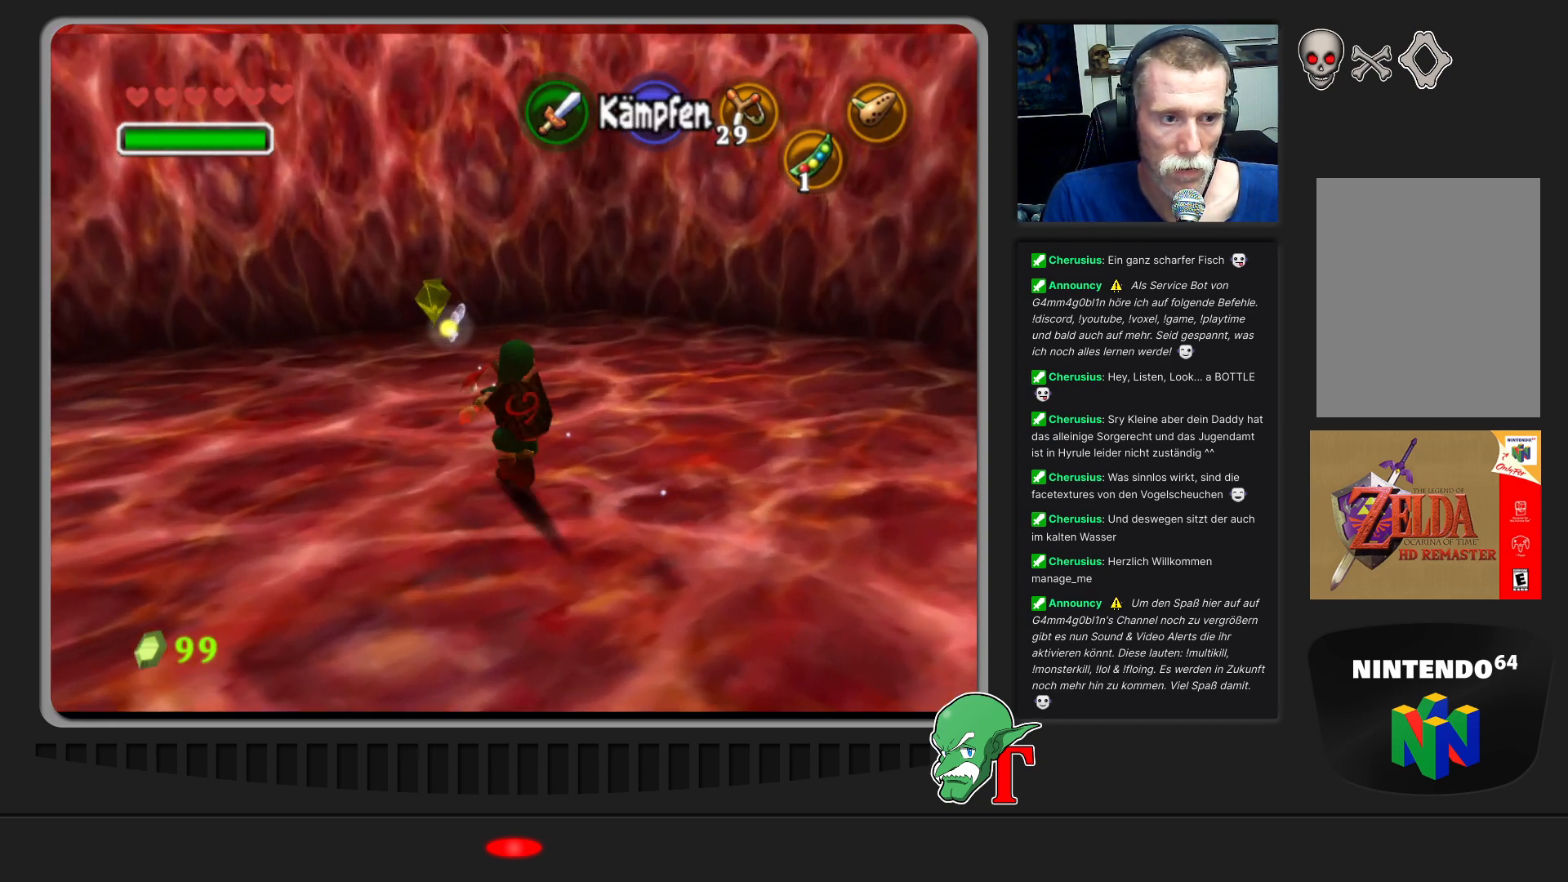
{"buttons": [], "left_stick": "up", "events": []}
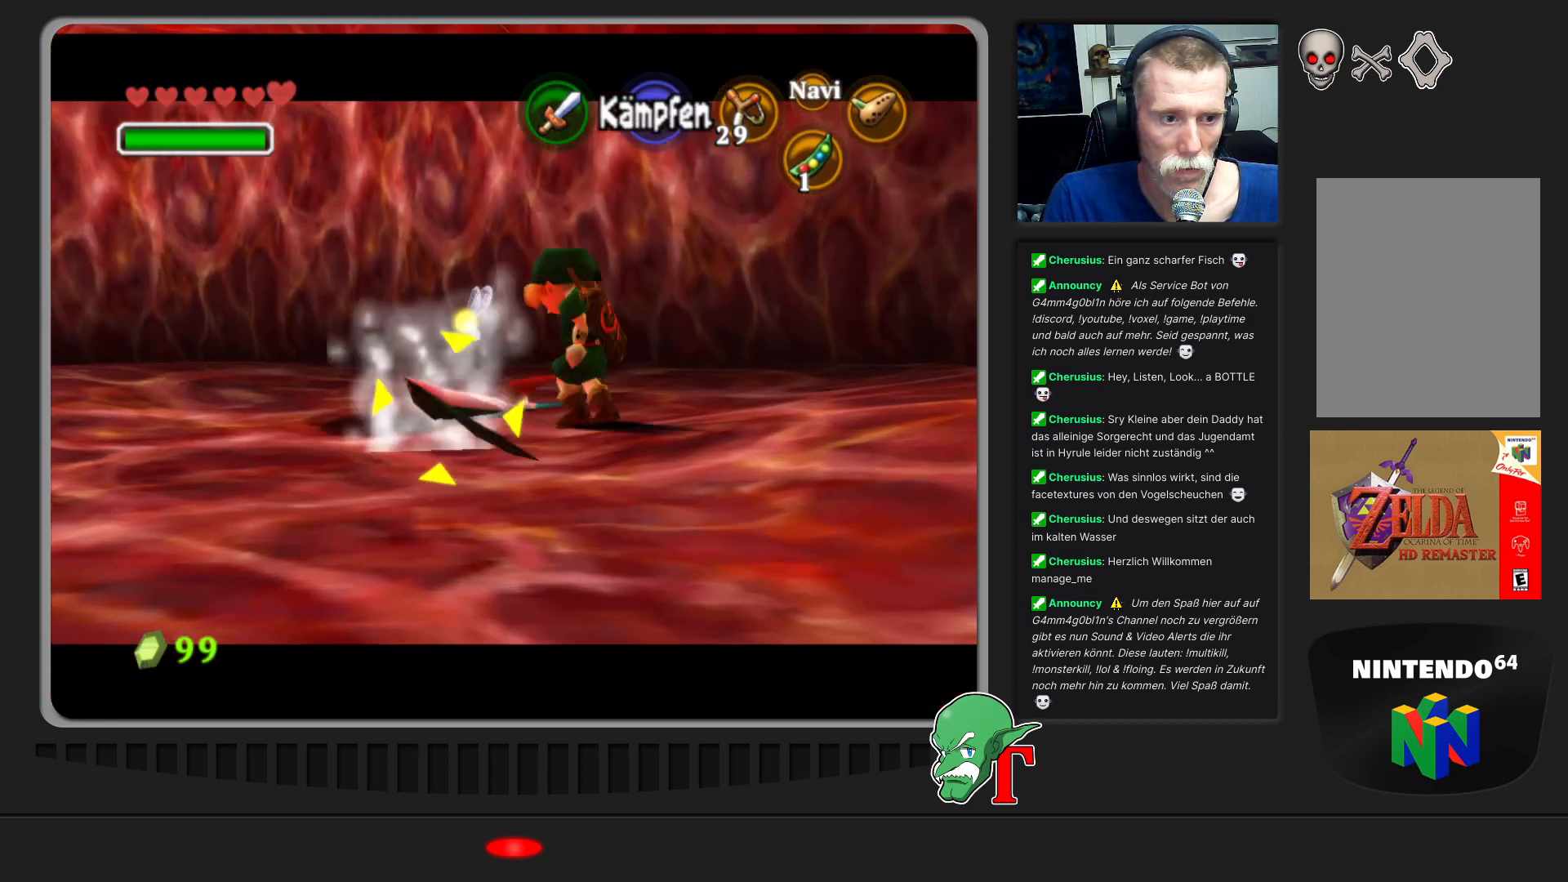
{"buttons": [], "left_stick": "left", "events": [[33, "left_stick", "up-right"], [400, "left_stick", "center"], [467, "left_stick", "left"]]}
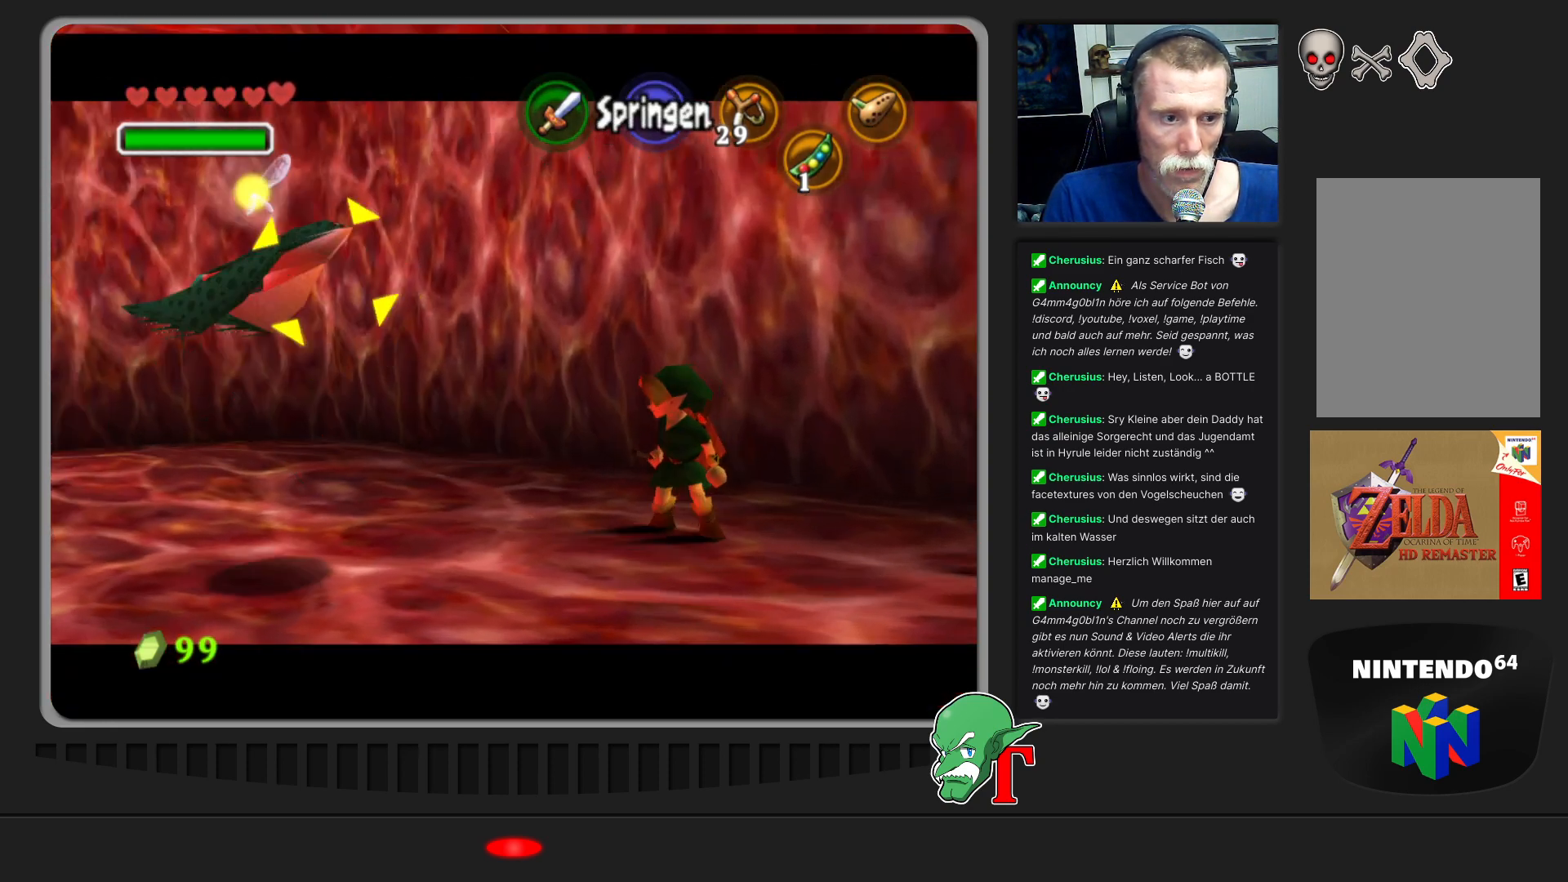
{"buttons": ["C_LEFT"], "left_stick": "down", "events": [[100, "C_LEFT", "down"], [133, "left_stick", "down-left"], [233, "C_LEFT", "up"], [333, "C_LEFT", "down"], [333, "left_stick", "down"], [433, "C_LEFT", "up"], [500, "C_LEFT", "down"]]}
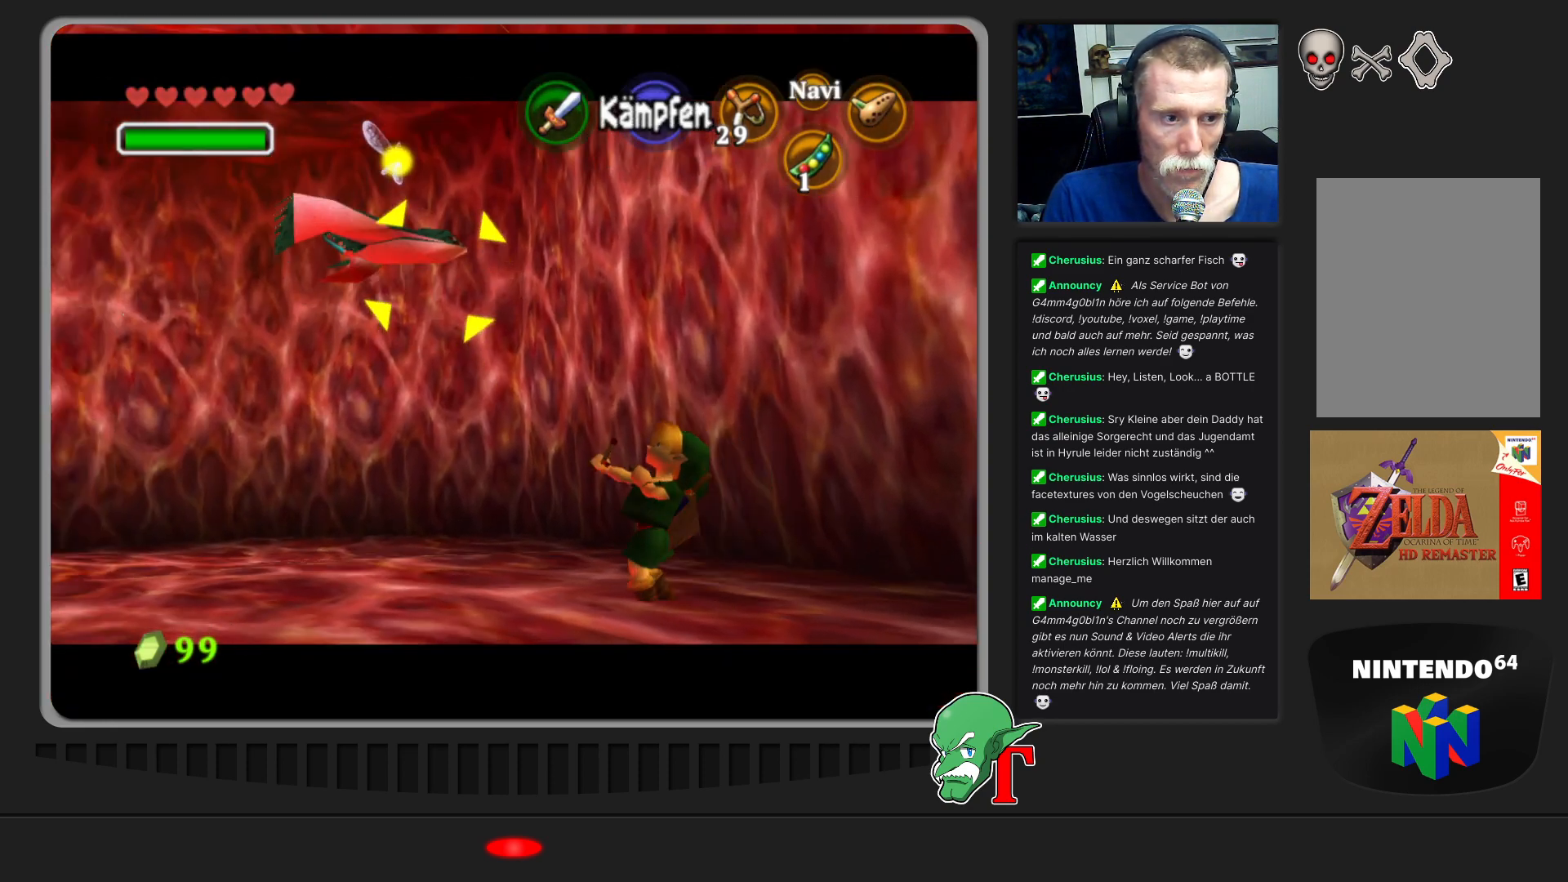
{"buttons": ["C_LEFT"], "left_stick": "center", "events": [[67, "left_stick", "down-left"], [100, "C_LEFT", "up"], [167, "C_LEFT", "down"], [233, "C_LEFT", "up"], [267, "left_stick", "down"], [333, "C_LEFT", "down"], [433, "C_LEFT", "up"], [500, "C_LEFT", "down"], [500, "left_stick", "center"]]}
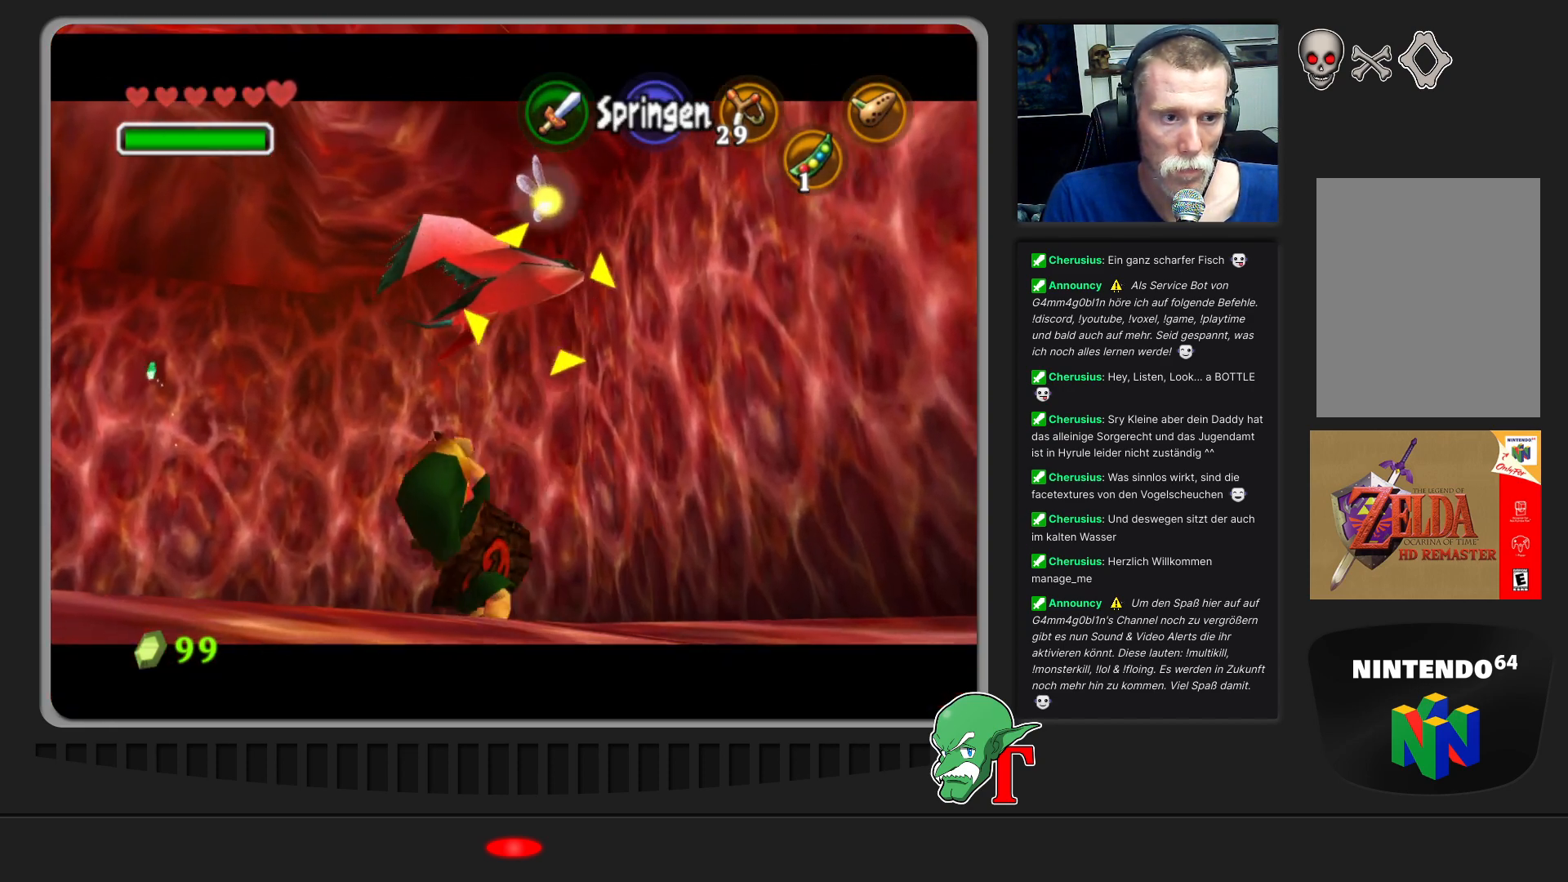
{"buttons": [], "left_stick": "center", "events": [[133, "C_LEFT", "up"]]}
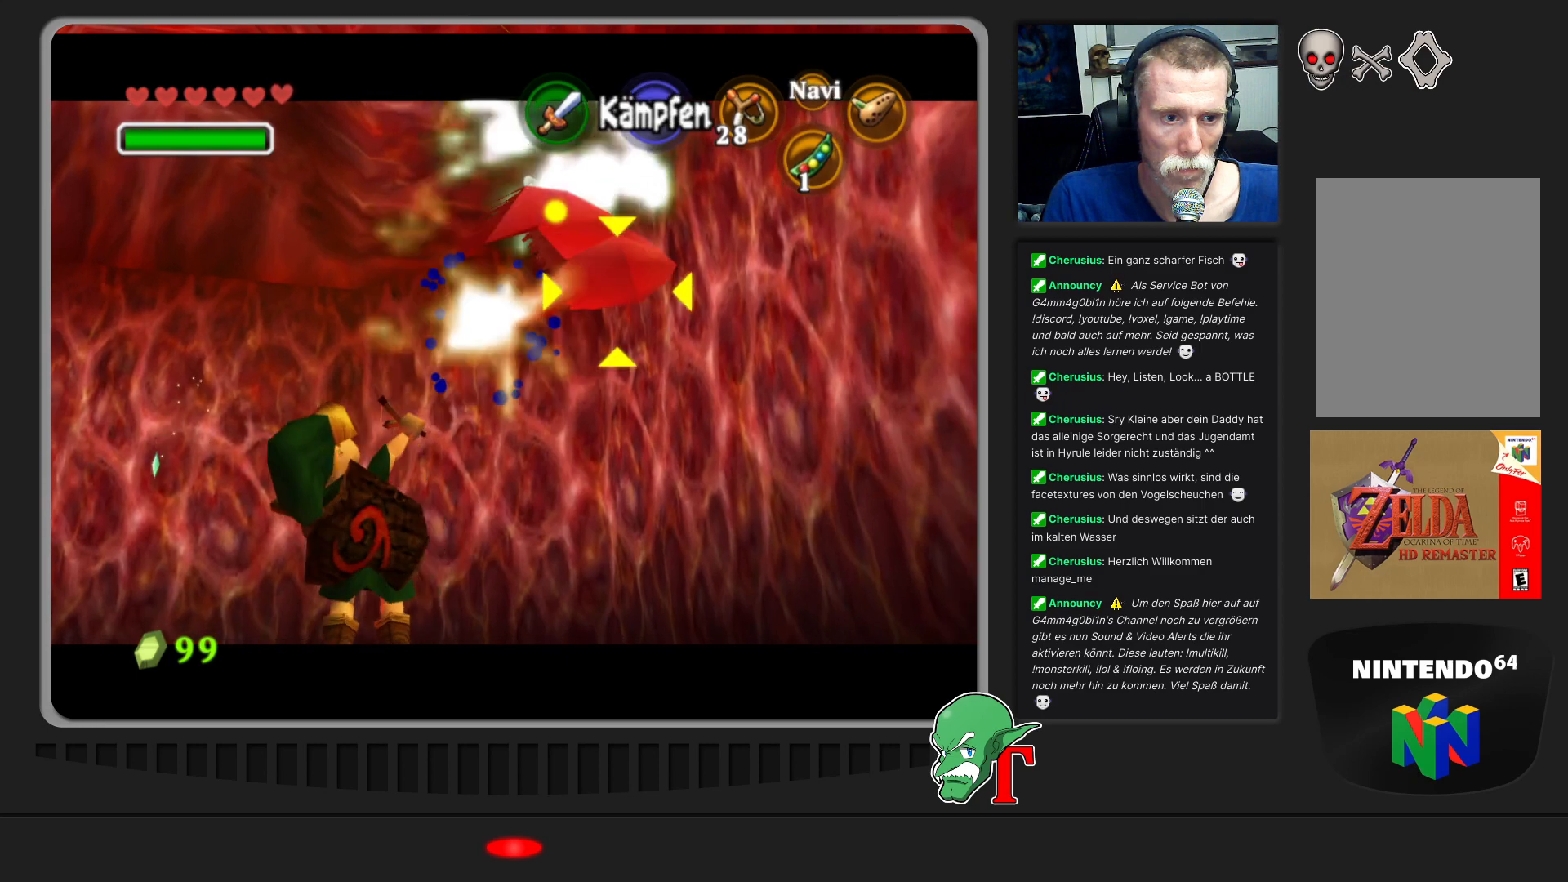
{"buttons": [], "left_stick": "center", "events": []}
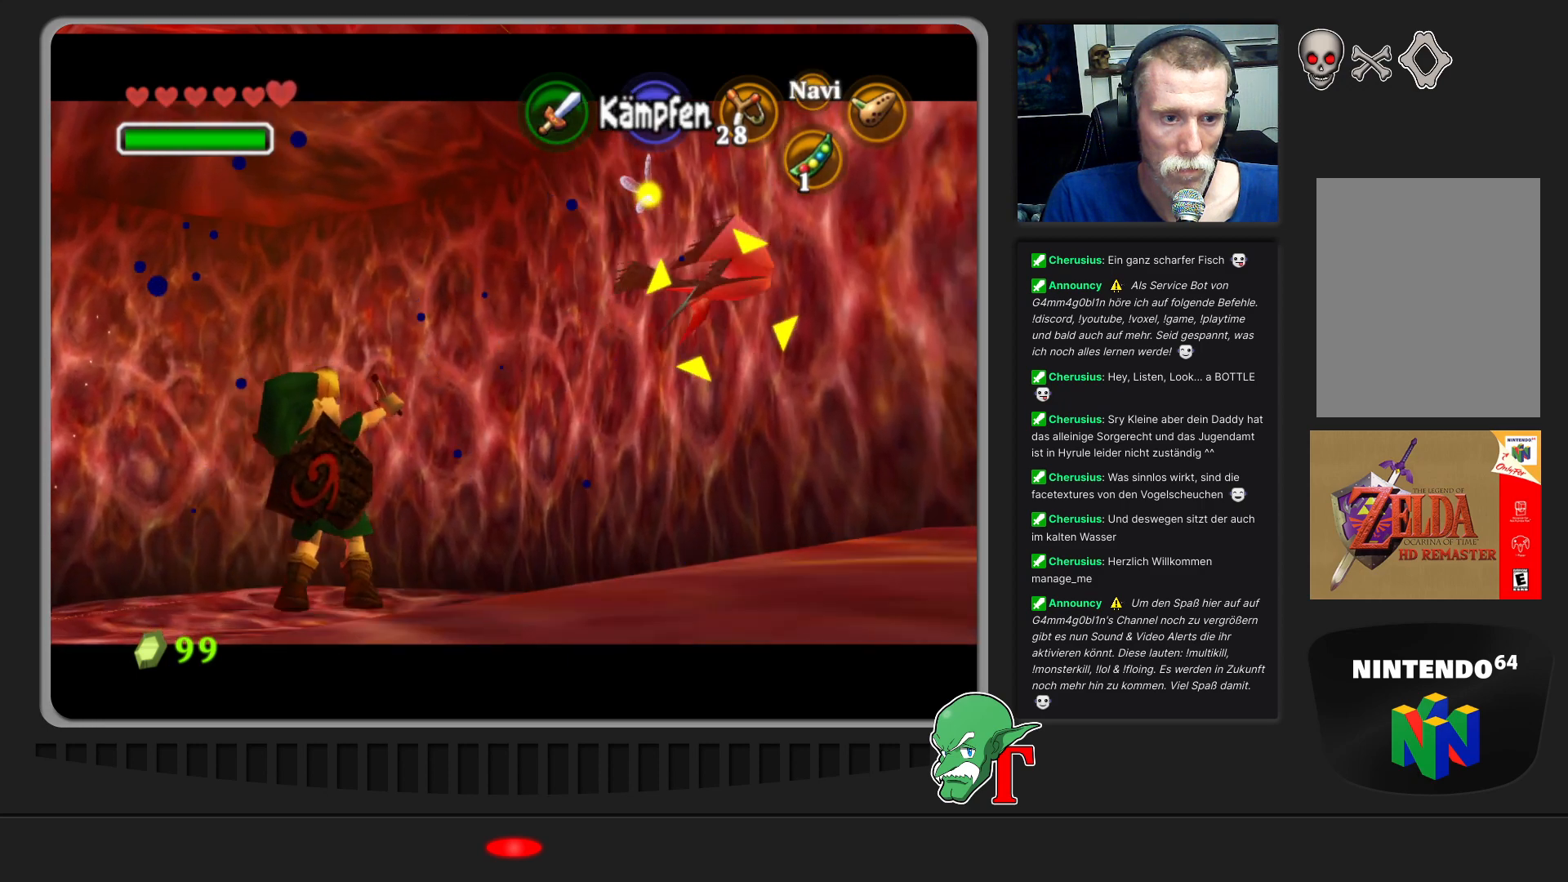
{"buttons": [], "left_stick": "center", "events": []}
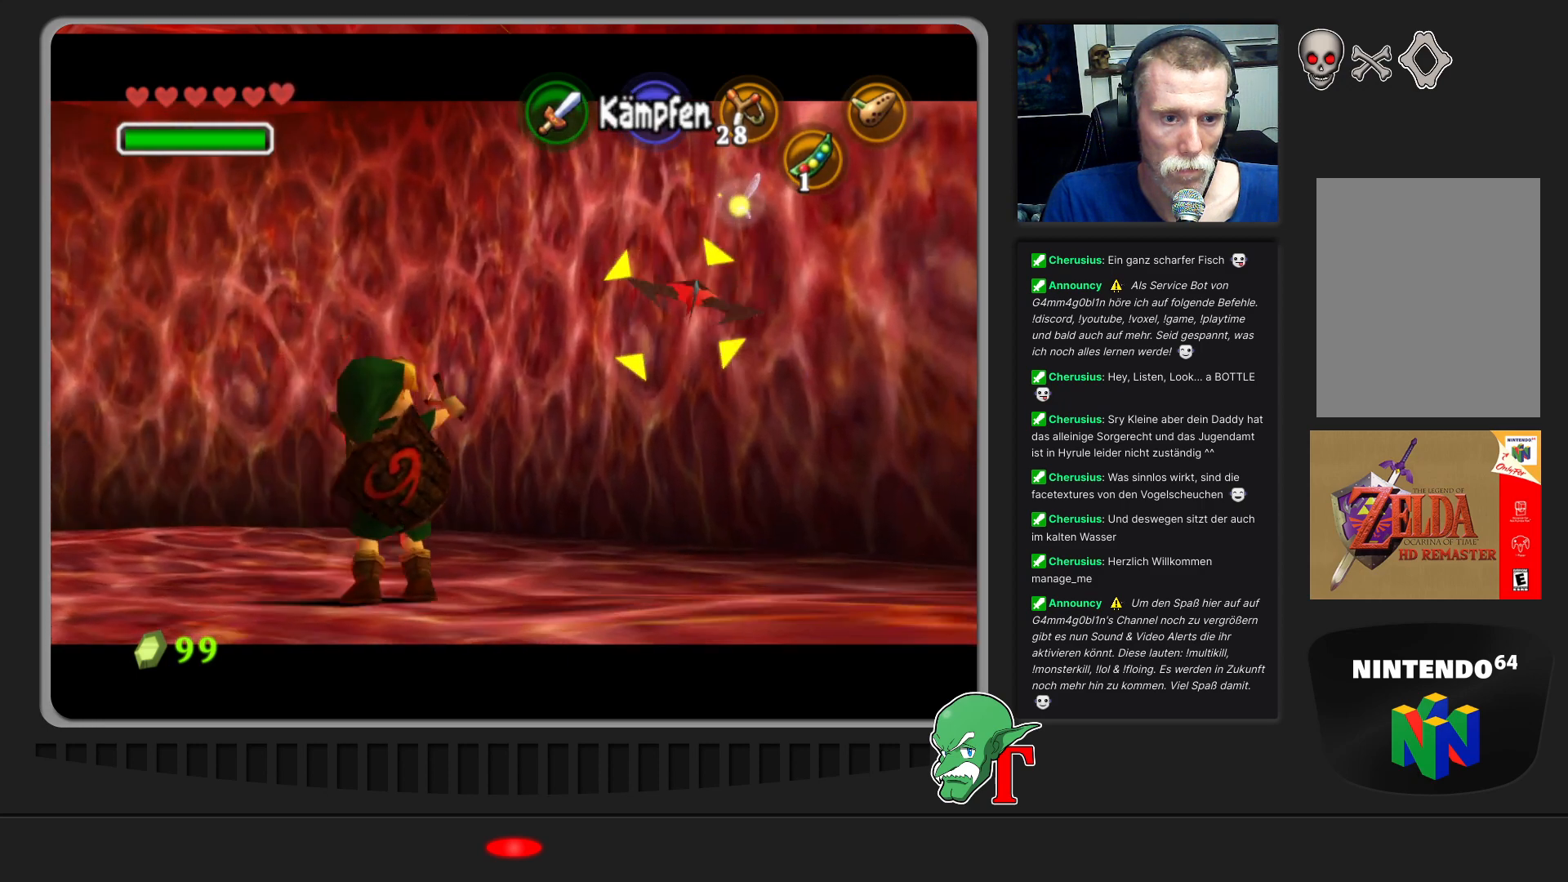
{"buttons": [], "left_stick": "up-left", "events": [[500, "left_stick", "up-left"]]}
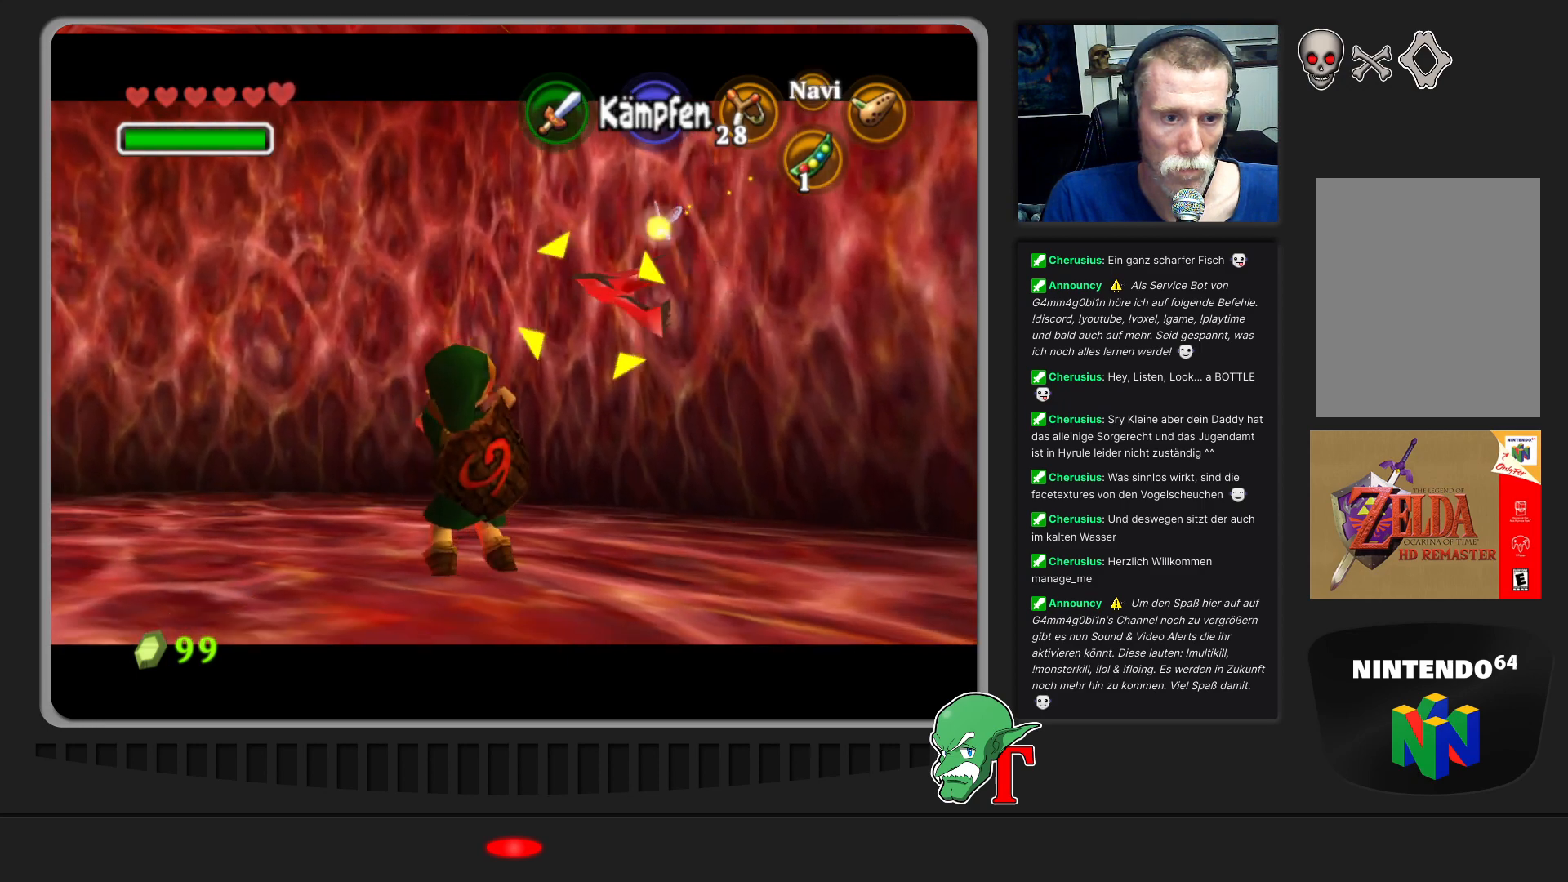
{"buttons": [], "left_stick": "up-left", "events": []}
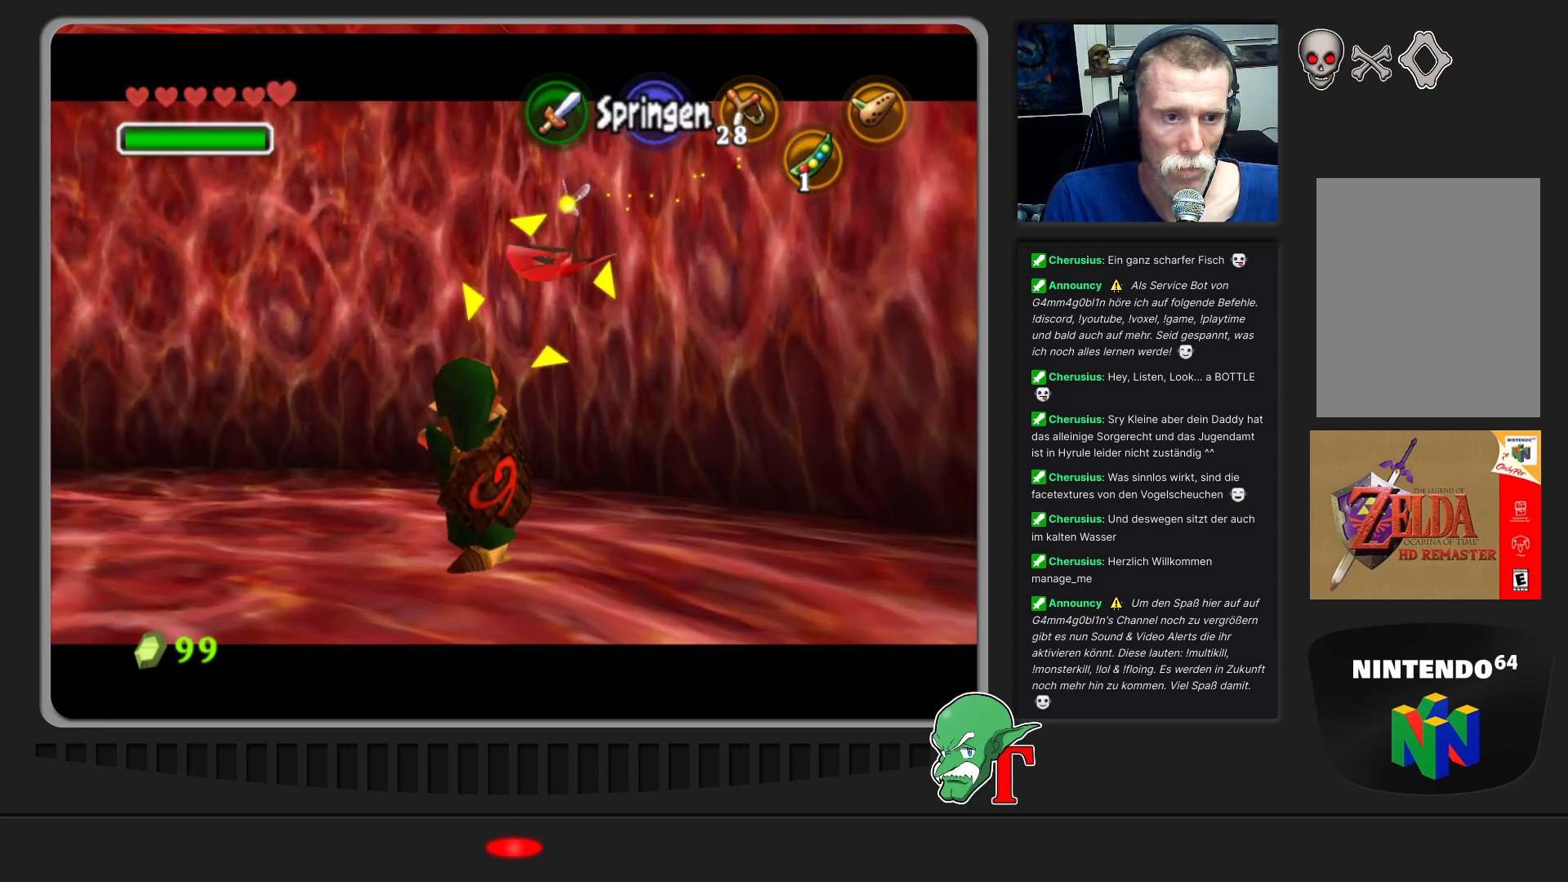
{"buttons": [], "left_stick": "up-left", "events": []}
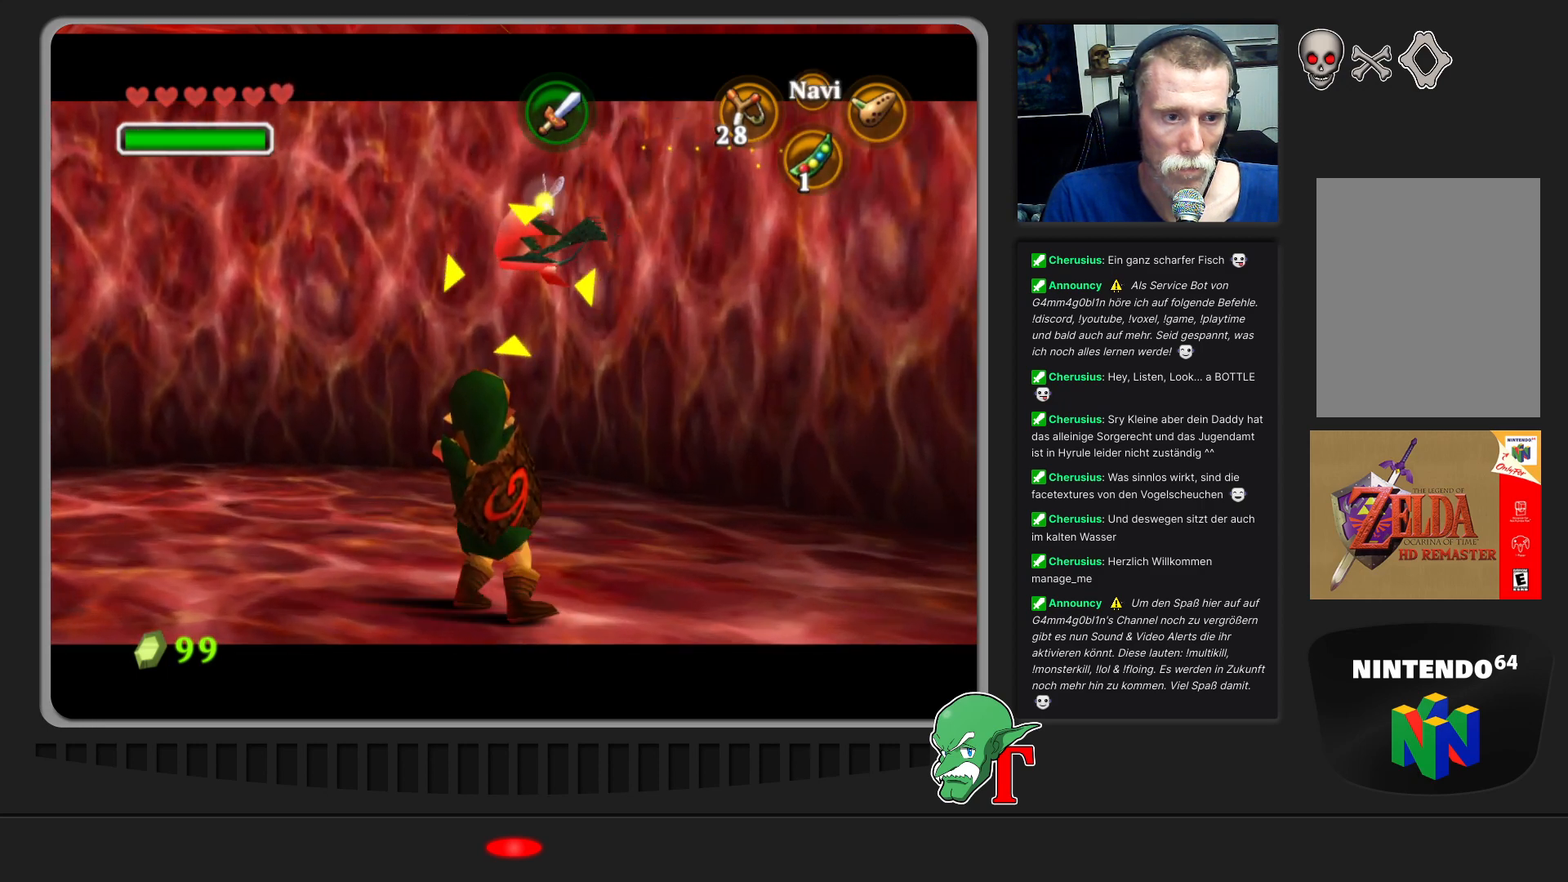
{"buttons": [], "left_stick": "up-left", "events": [[167, "C_LEFT", "down"], [233, "C_LEFT", "up"]]}
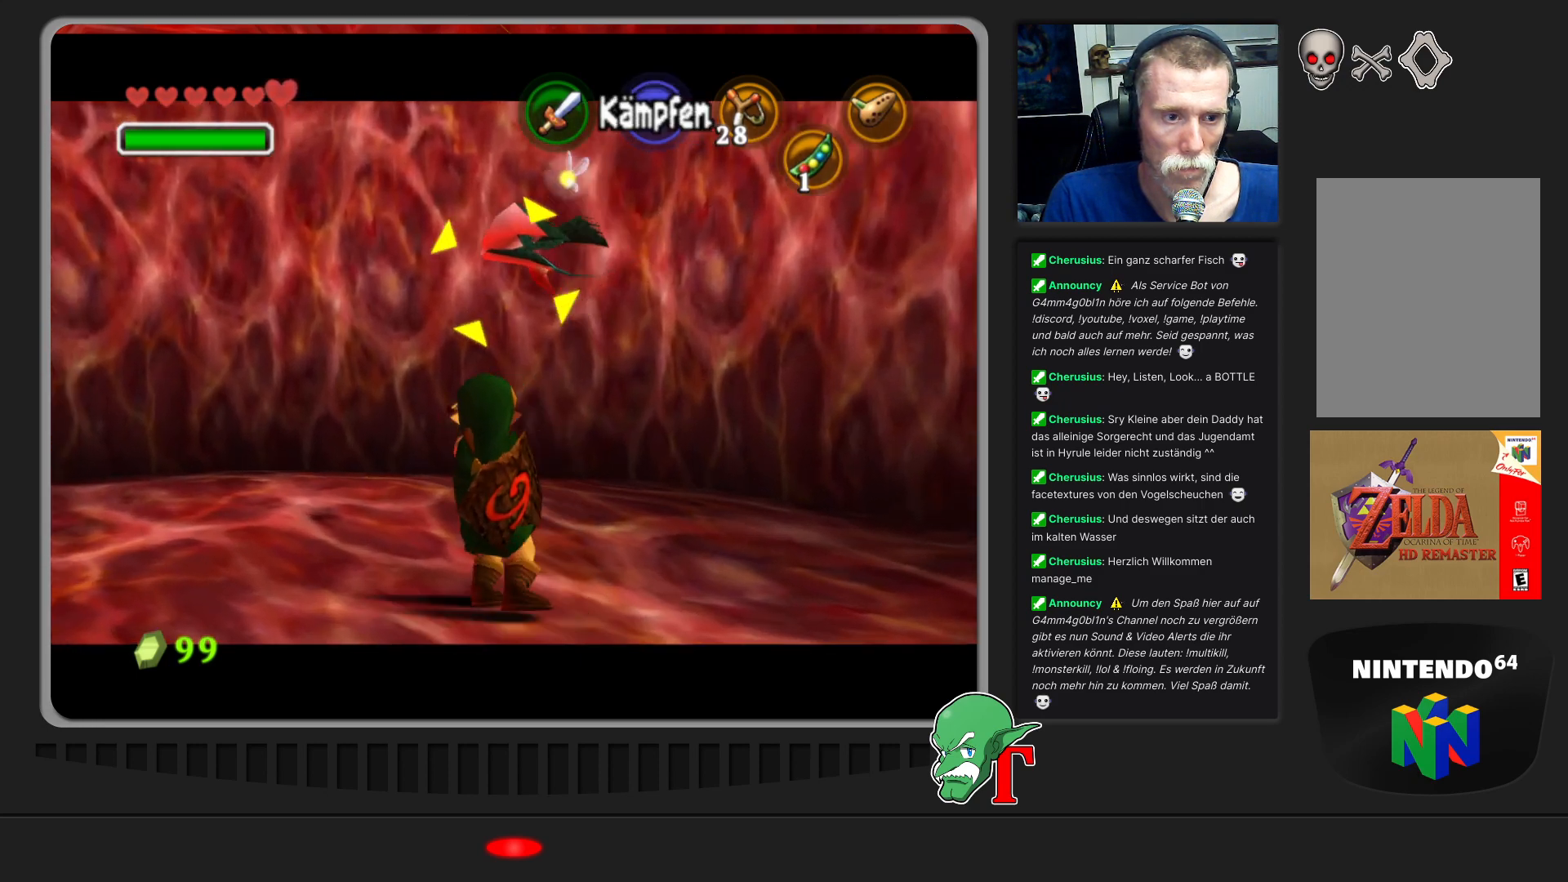
{"buttons": [], "left_stick": "up-left", "events": []}
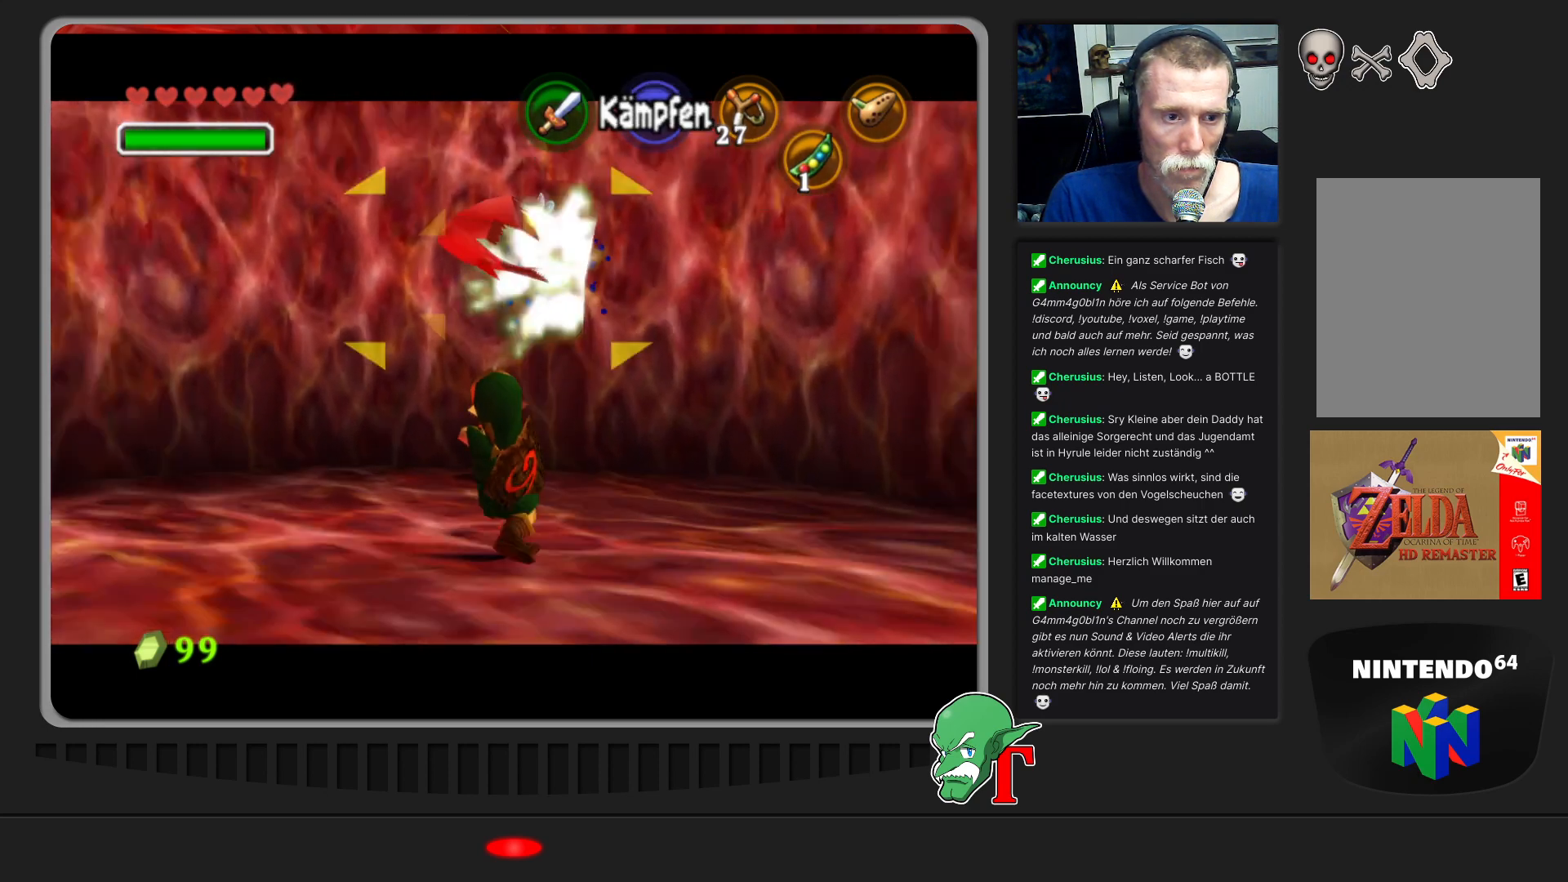
{"buttons": [], "left_stick": "down-right", "events": [[233, "left_stick", "center"], [367, "left_stick", "down-right"]]}
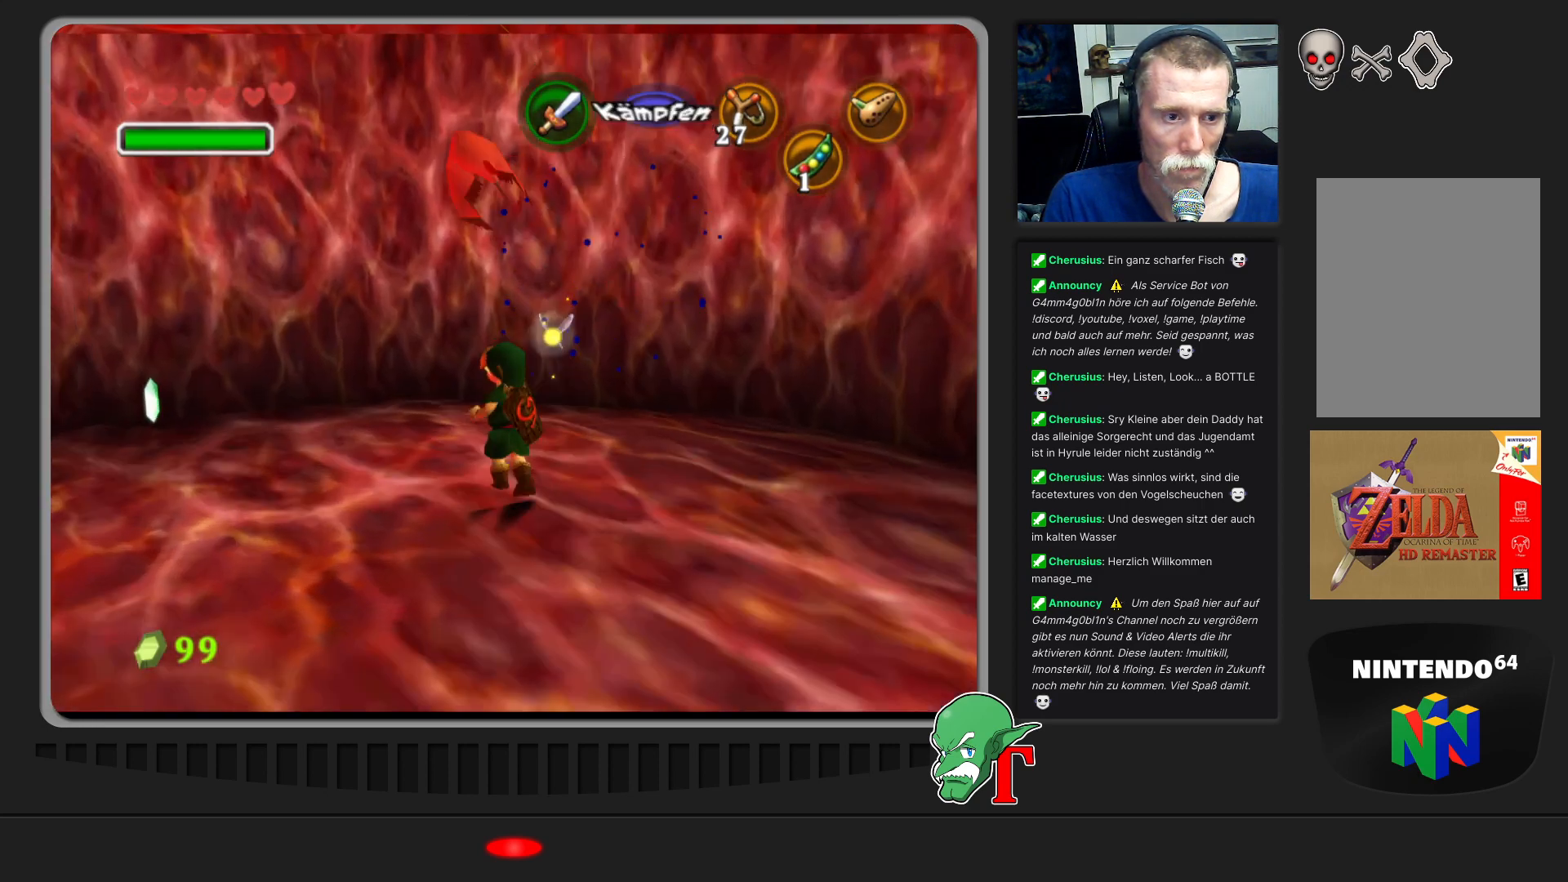
{"buttons": [], "left_stick": "up-left", "events": [[67, "left_stick", "down-left"], [300, "left_stick", "up-left"]]}
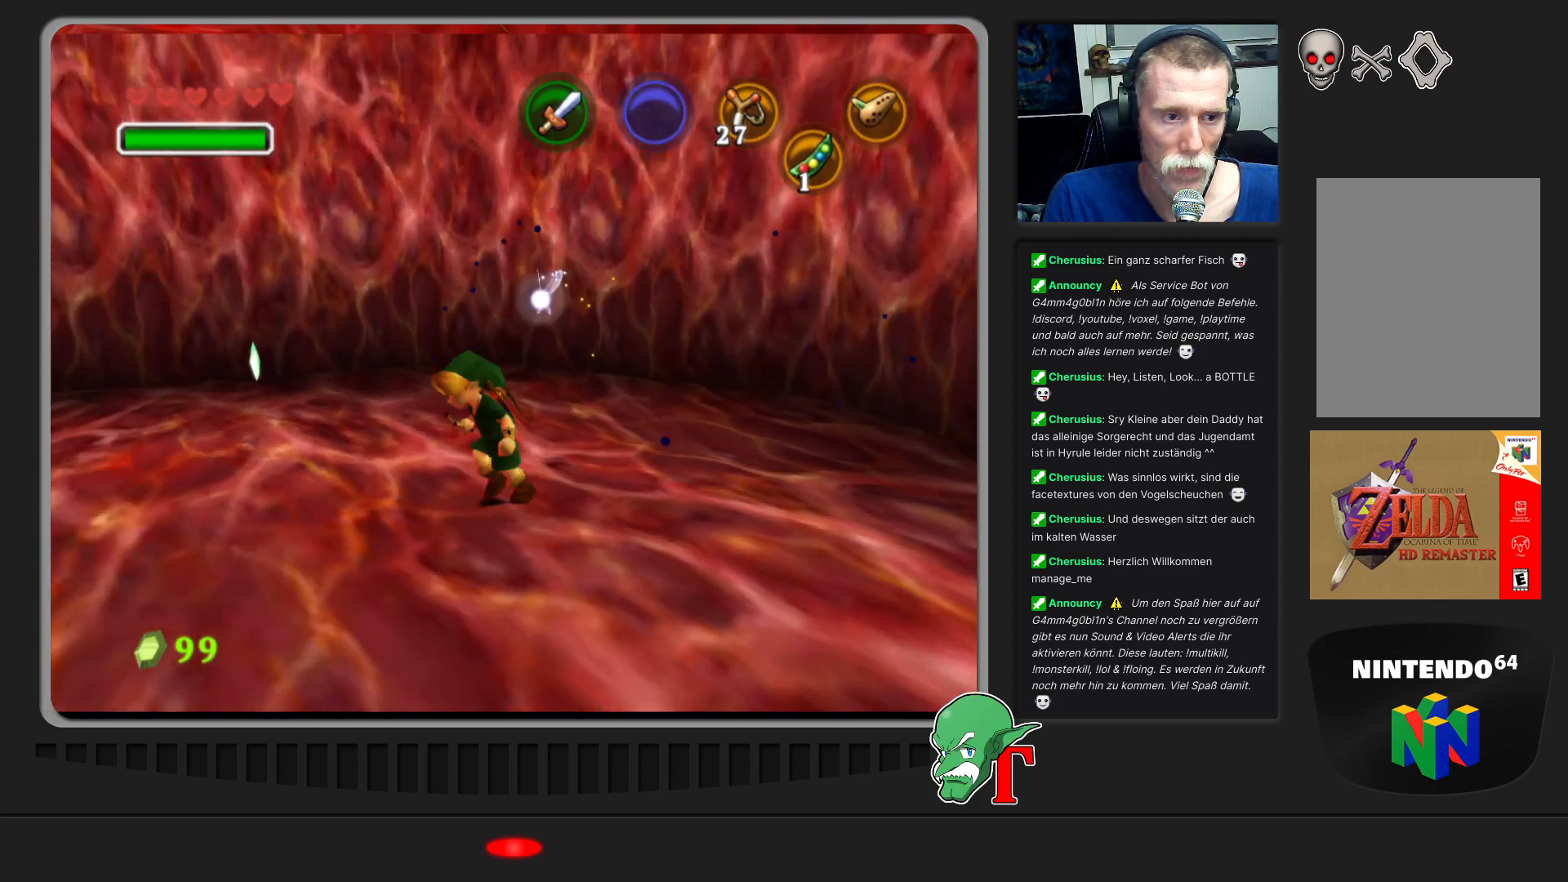
{"buttons": [], "left_stick": "up", "events": [[267, "left_stick", "up"]]}
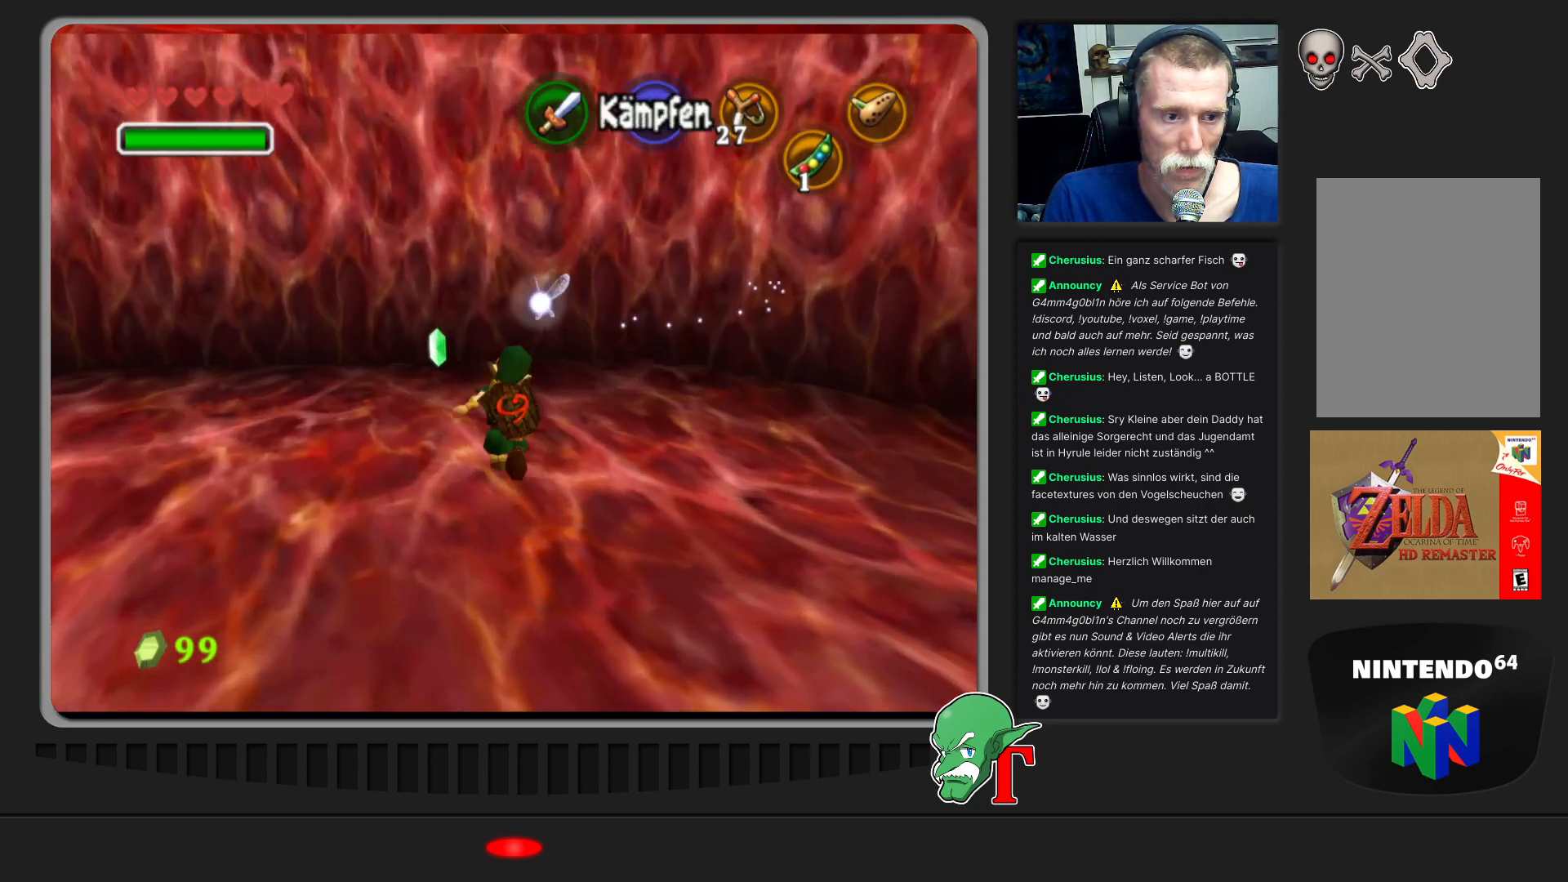
{"buttons": [], "left_stick": "up-left", "events": [[467, "left_stick", "up-left"]]}
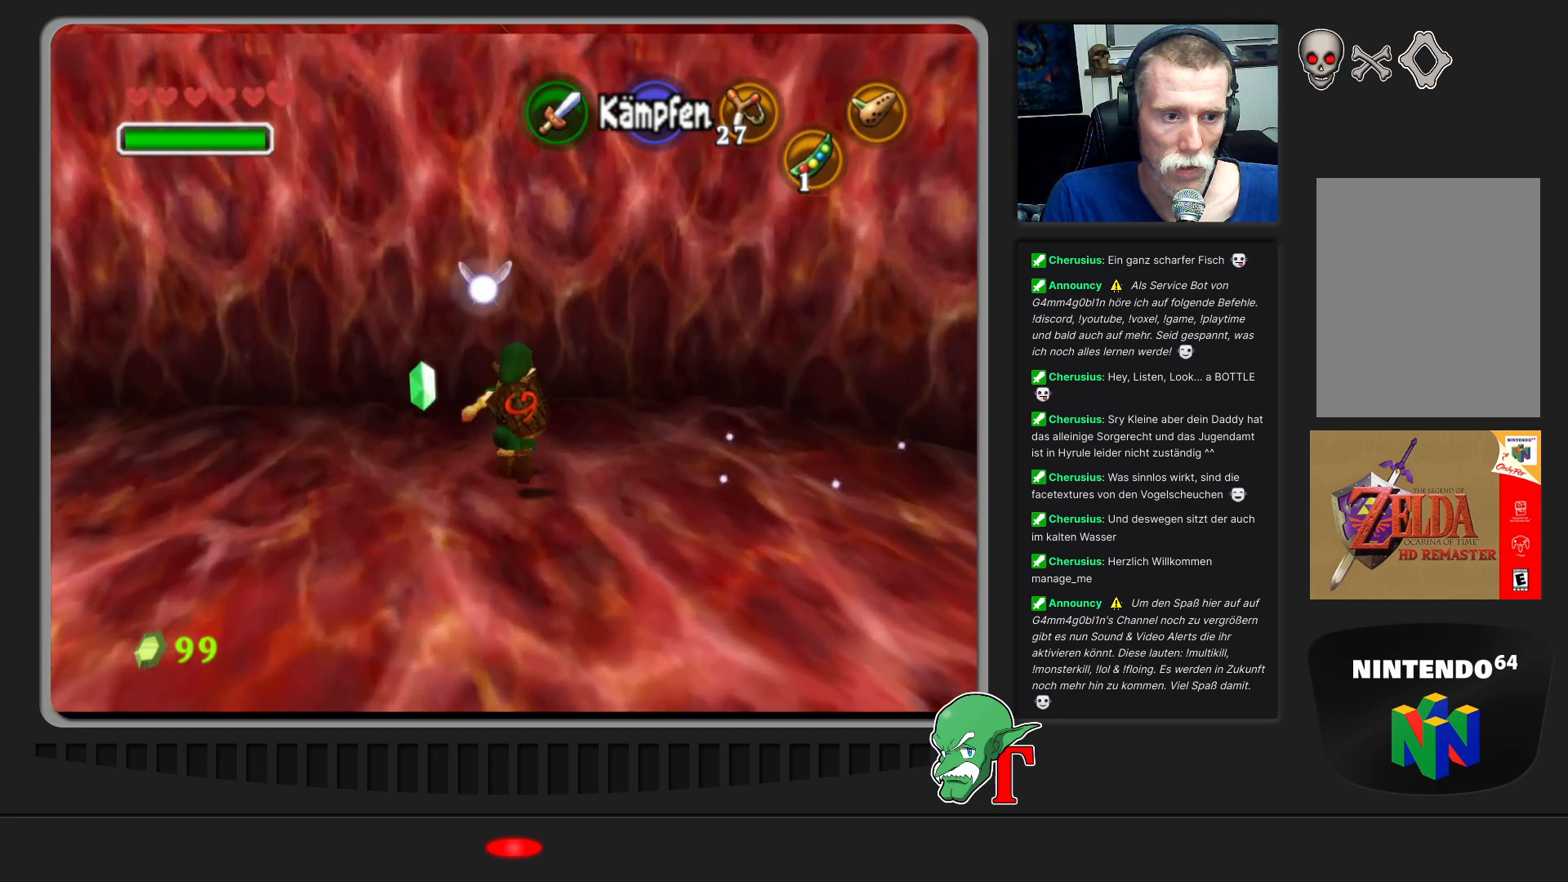
{"buttons": [], "left_stick": "up-left", "events": []}